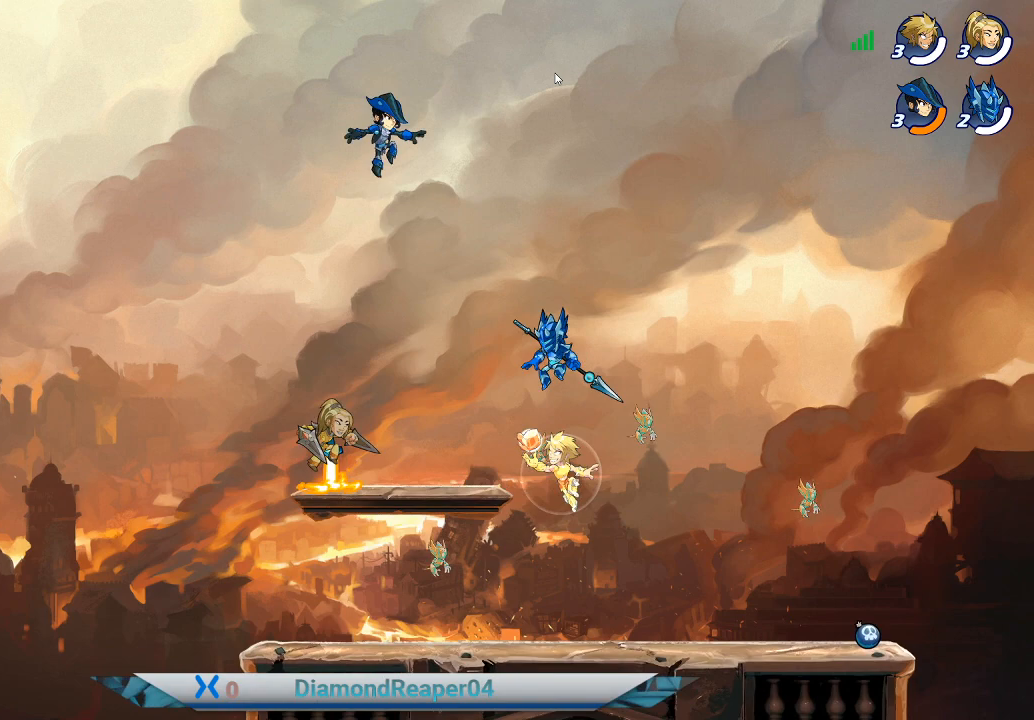
Gameplay with a controller (Xbox layout); each line is a JSON object with the inputs held at the frame after it. "events" lists button and stick changes between this image and that frame as [ms after this image, input, new state], when the widget could be followed in between.
{"buttons": ["L2"], "left_stick": "up", "right_stick": "center", "events": [[67, "left_stick", "up"], [467, "L2", "down"], [500, "R2", "up"]]}
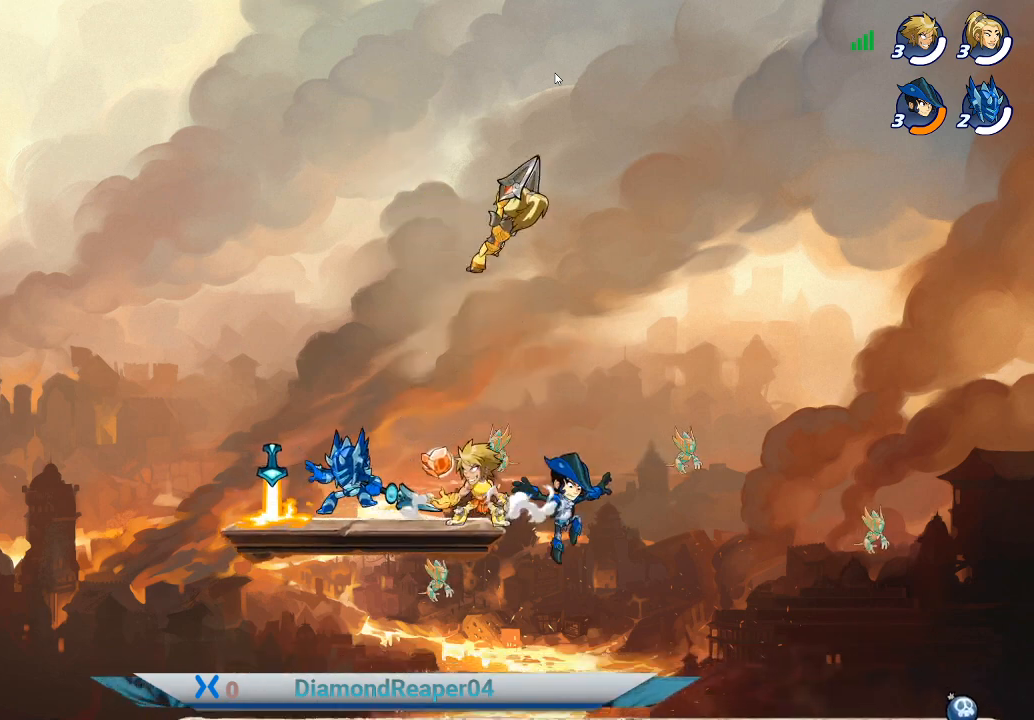
{"buttons": ["X"], "left_stick": "up-left", "right_stick": "center", "events": [[133, "left_stick", "up-left"], [267, "L2", "up"], [267, "X", "down"], [400, "X", "up"], [467, "X", "down"]]}
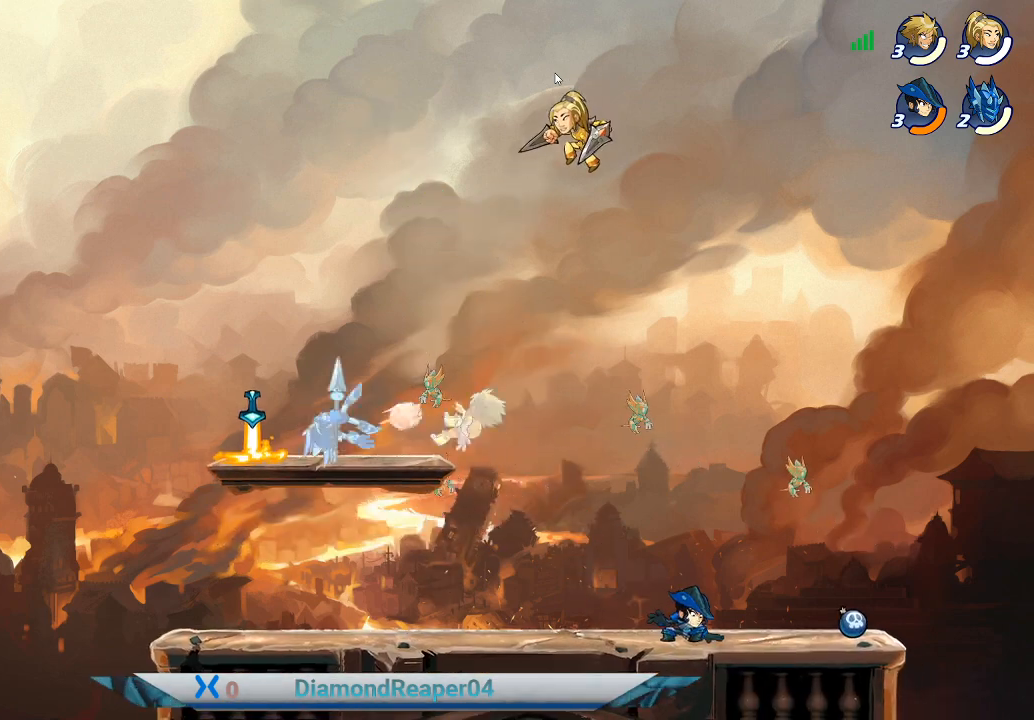
{"buttons": [], "left_stick": "up-right", "right_stick": "center", "events": [[67, "X", "up"], [167, "X", "down"], [167, "left_stick", "up-right"], [233, "X", "up"]]}
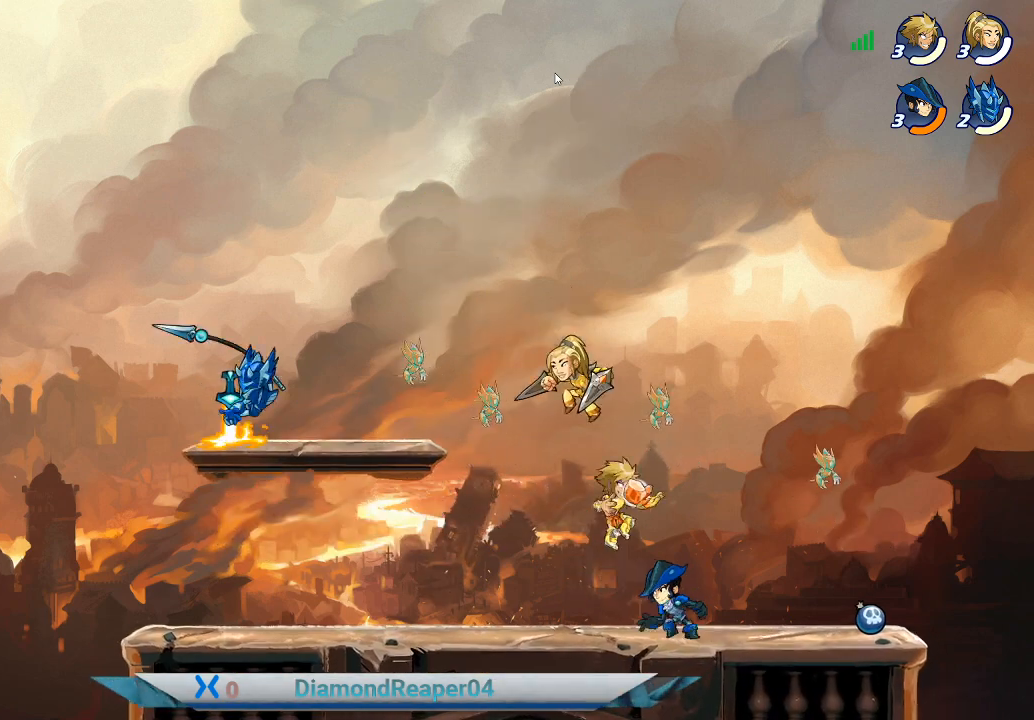
{"buttons": [], "left_stick": "up-left", "right_stick": "center", "events": [[100, "A", "down"], [233, "A", "up"], [267, "left_stick", "up-left"]]}
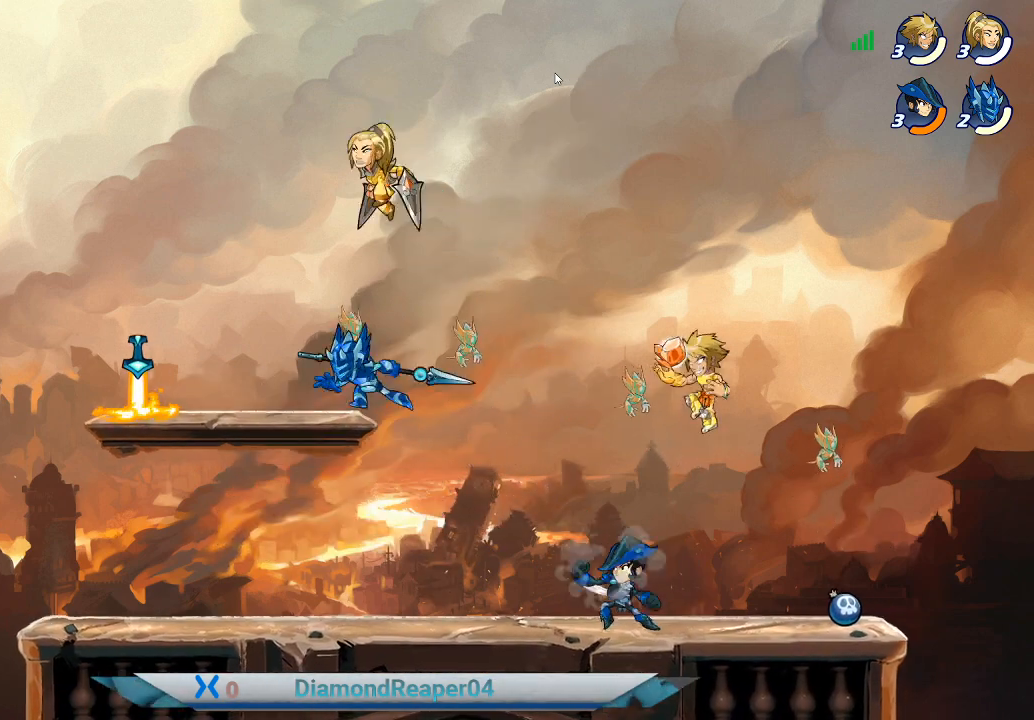
{"buttons": [], "left_stick": "left", "right_stick": "center", "events": [[33, "left_stick", "left"], [100, "B", "down"], [233, "B", "up"], [333, "B", "down"], [433, "B", "up"]]}
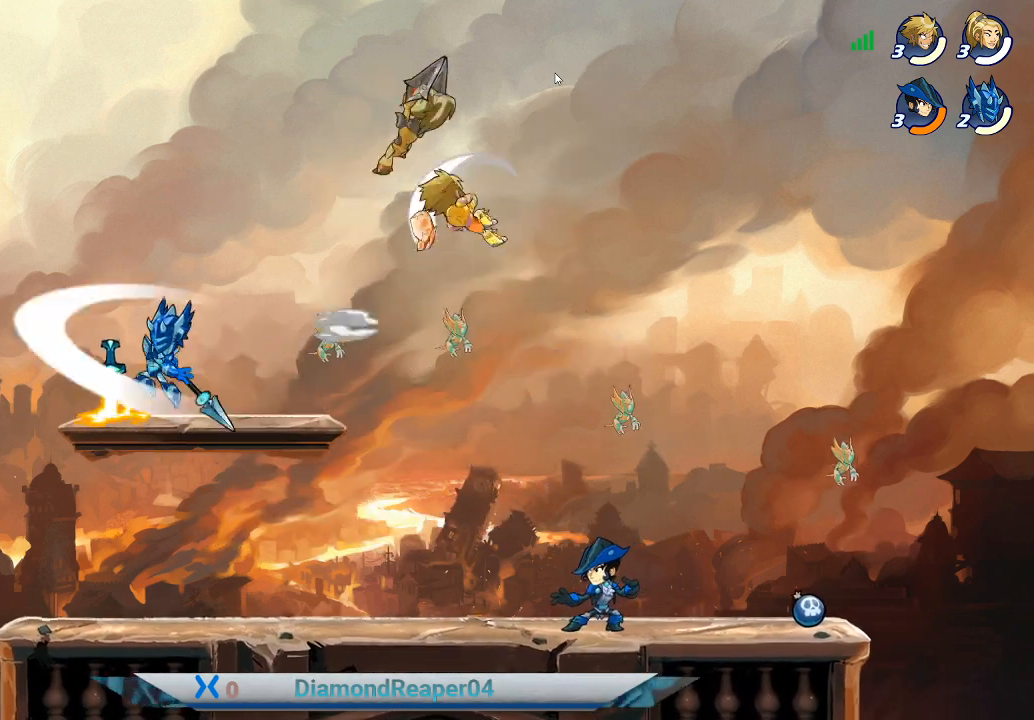
{"buttons": [], "left_stick": "down", "right_stick": "center", "events": [[500, "left_stick", "down"]]}
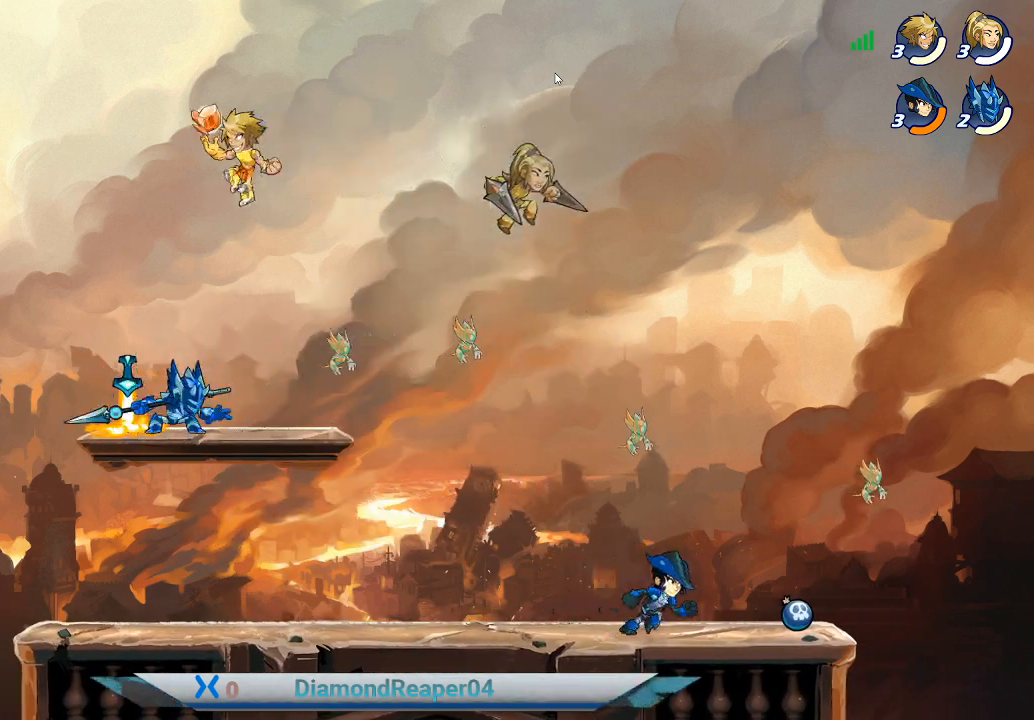
{"buttons": [], "left_stick": "down-right", "right_stick": "center", "events": [[100, "Y", "down"], [167, "left_stick", "down-right"], [200, "Y", "up"], [300, "Y", "down"], [367, "Y", "up"]]}
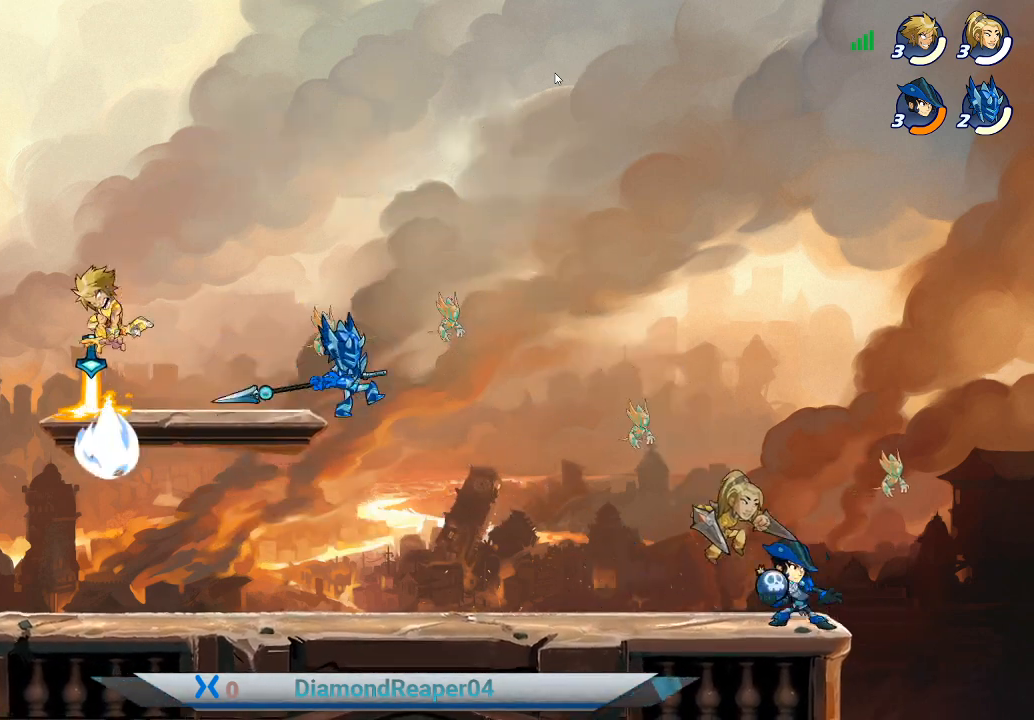
{"buttons": [], "left_stick": "up-right", "right_stick": "center", "events": [[33, "left_stick", "right"], [133, "left_stick", "up-right"]]}
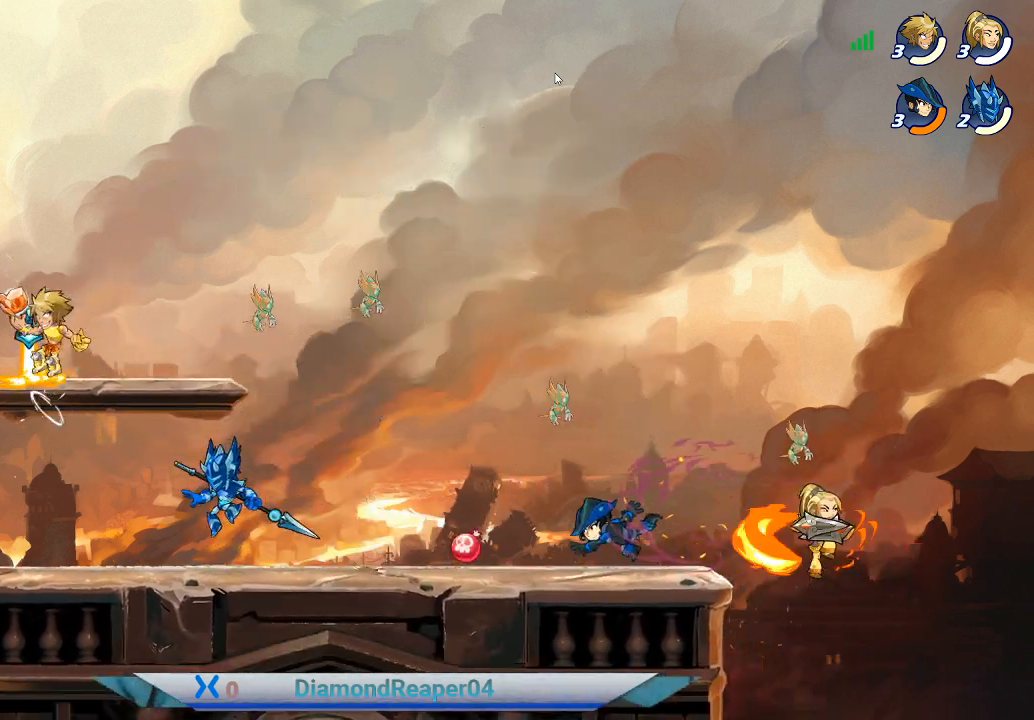
{"buttons": [], "left_stick": "right", "right_stick": "center", "events": [[333, "left_stick", "down-right"], [500, "left_stick", "right"]]}
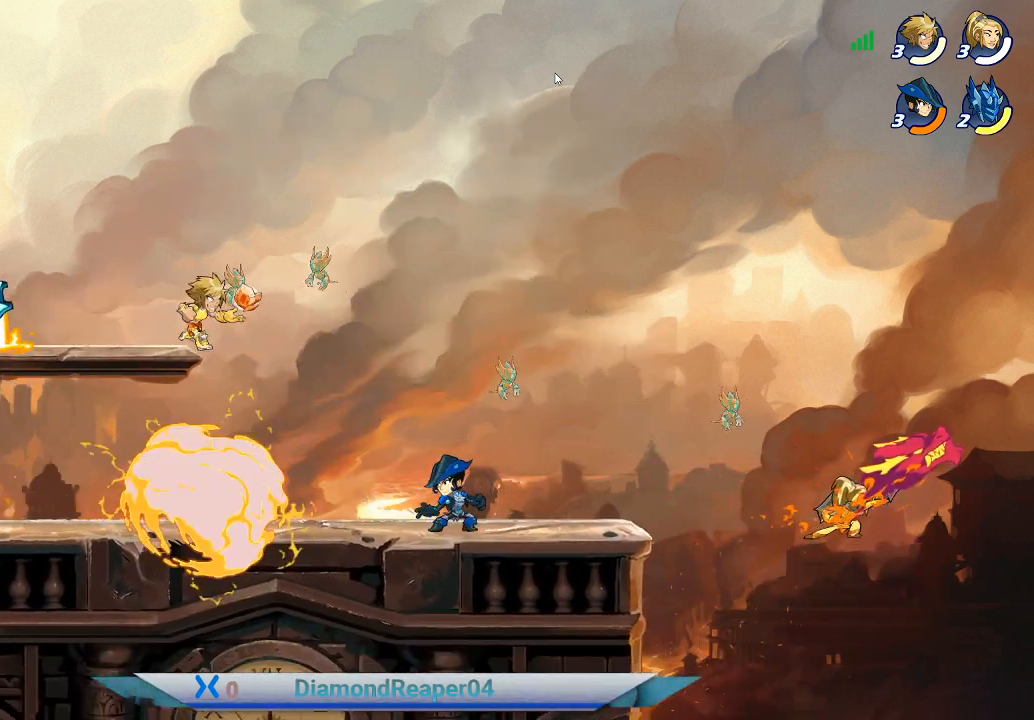
{"buttons": [], "left_stick": "down-left", "right_stick": "center", "events": [[200, "left_stick", "down"], [300, "left_stick", "down-left"]]}
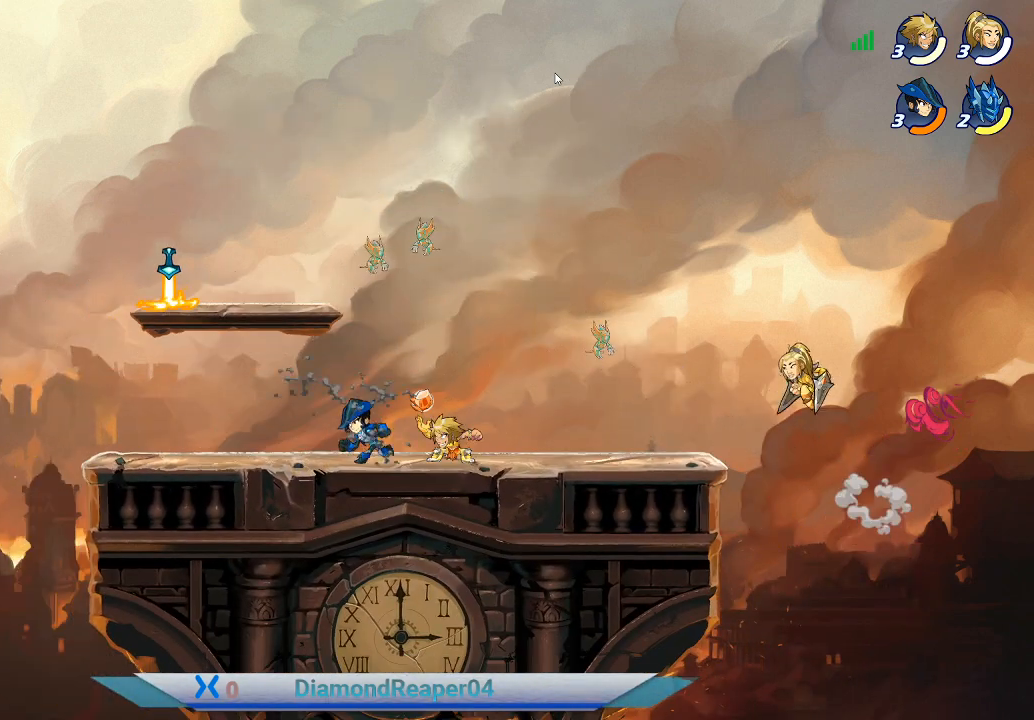
{"buttons": [], "left_stick": "left", "right_stick": "center", "events": [[33, "left_stick", "center"], [167, "left_stick", "left"], [200, "X", "down"], [267, "X", "up"], [400, "X", "down"], [500, "X", "up"]]}
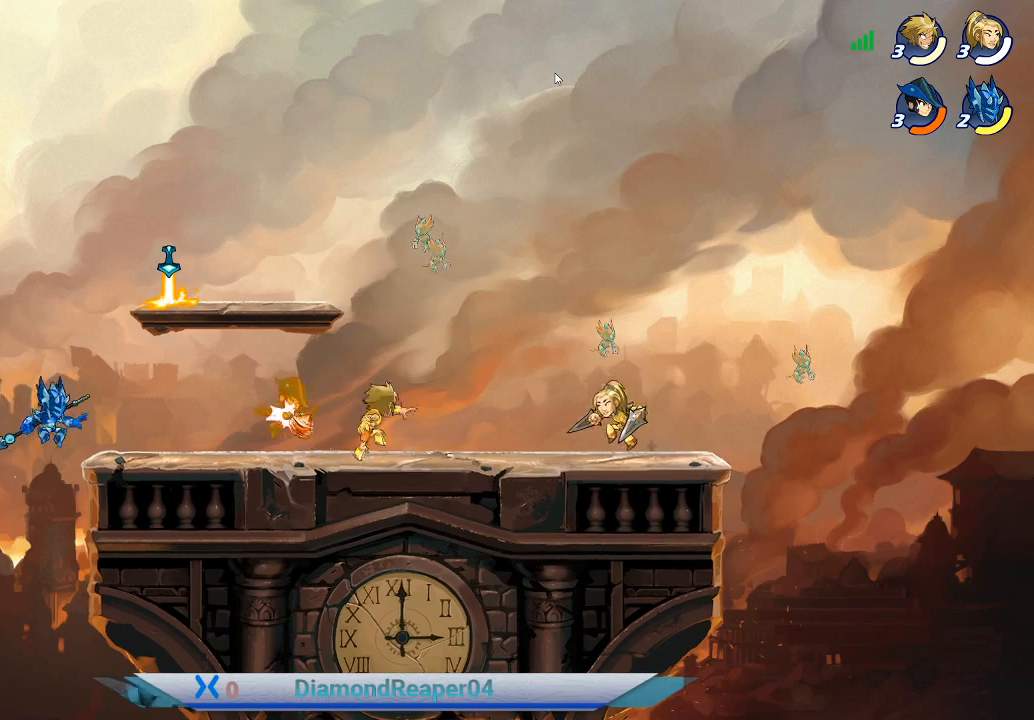
{"buttons": ["X"], "left_stick": "center", "right_stick": "center", "events": [[100, "X", "down"], [200, "X", "up"], [267, "X", "down"], [367, "X", "up"], [367, "left_stick", "center"], [467, "X", "down"]]}
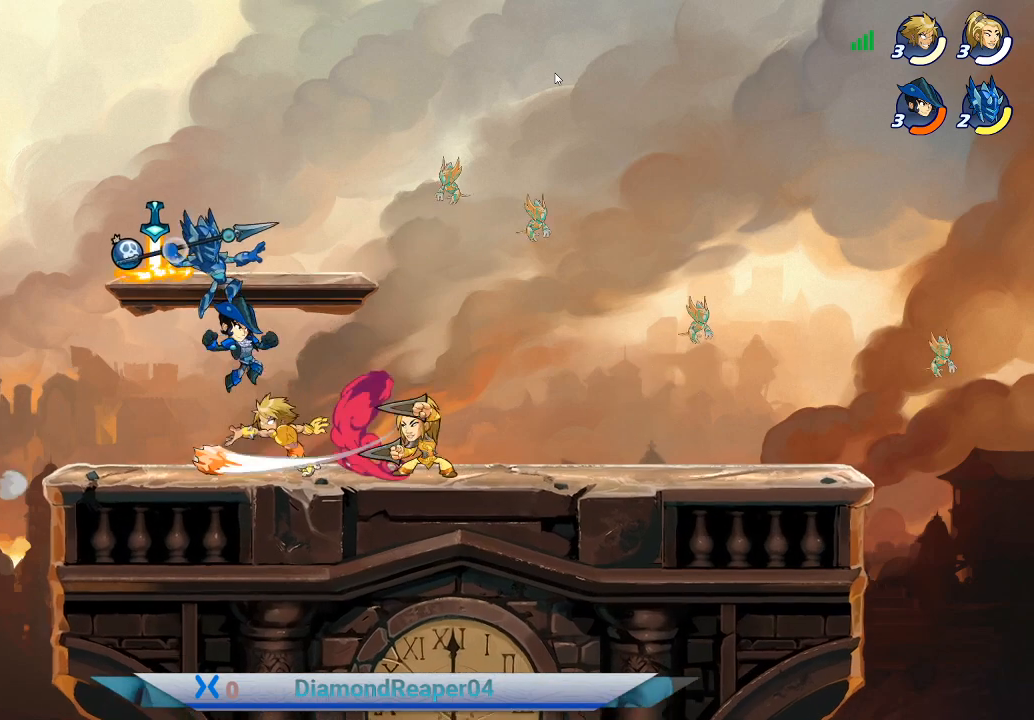
{"buttons": [], "left_stick": "center", "right_stick": "center", "events": [[67, "X", "up"], [167, "X", "down"], [267, "X", "up"], [333, "X", "down"], [433, "X", "up"]]}
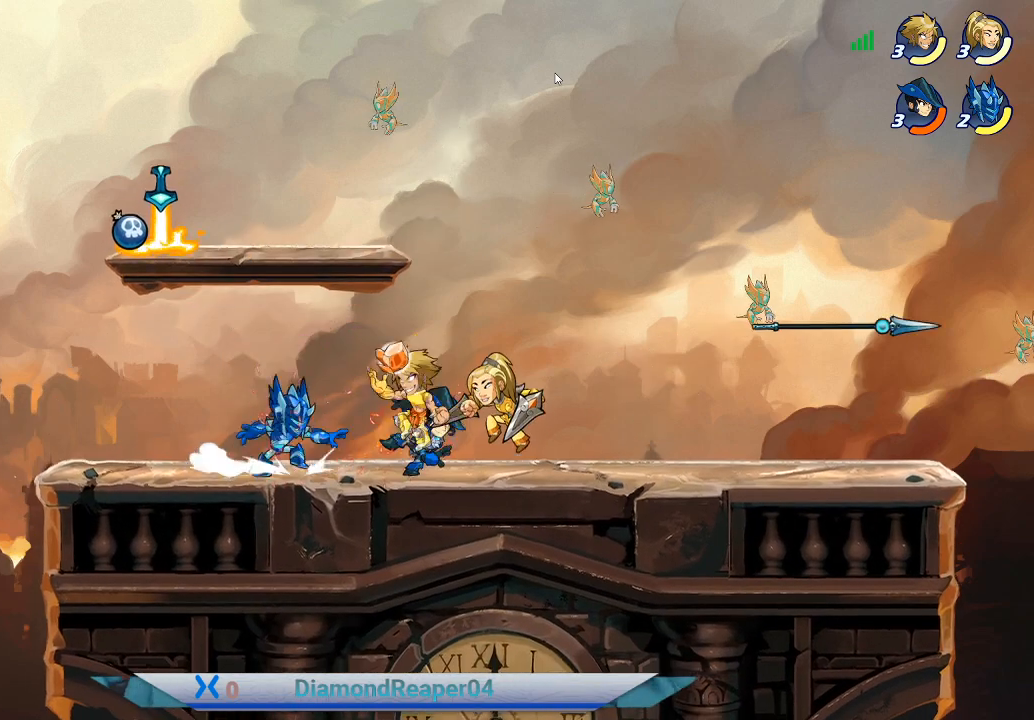
{"buttons": ["X"], "left_stick": "left", "right_stick": "center", "events": [[33, "X", "down"], [133, "X", "up"], [200, "left_stick", "left"], [233, "X", "down"], [333, "X", "up"], [433, "X", "down"]]}
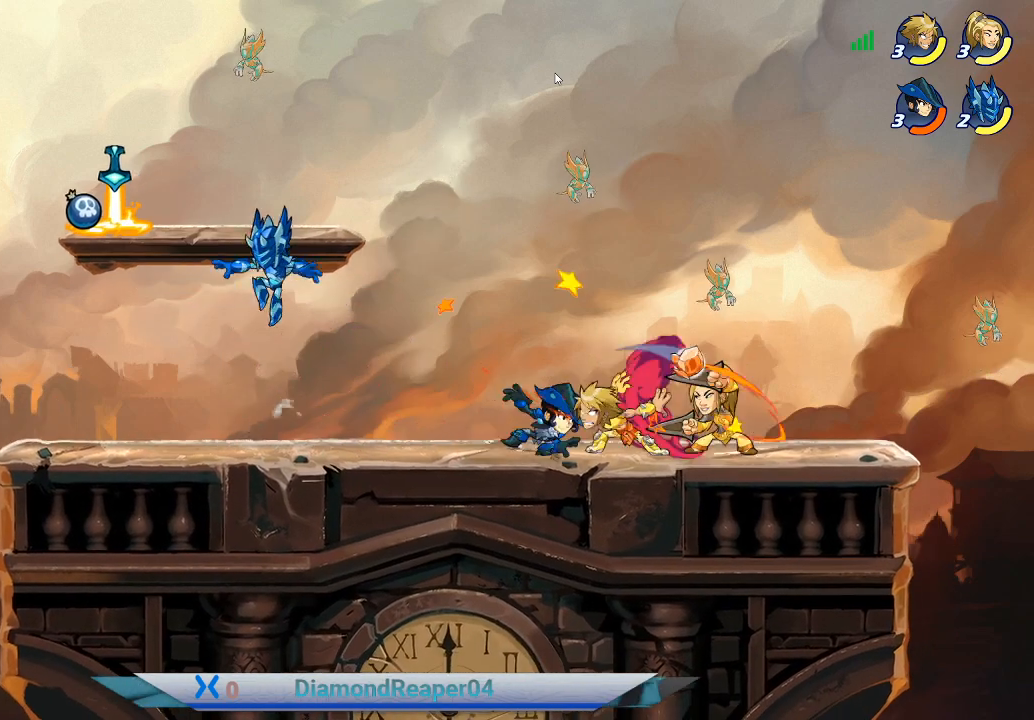
{"buttons": [], "left_stick": "left", "right_stick": "center", "events": [[33, "X", "up"], [133, "X", "down"], [233, "X", "up"], [333, "X", "down"], [433, "X", "up"]]}
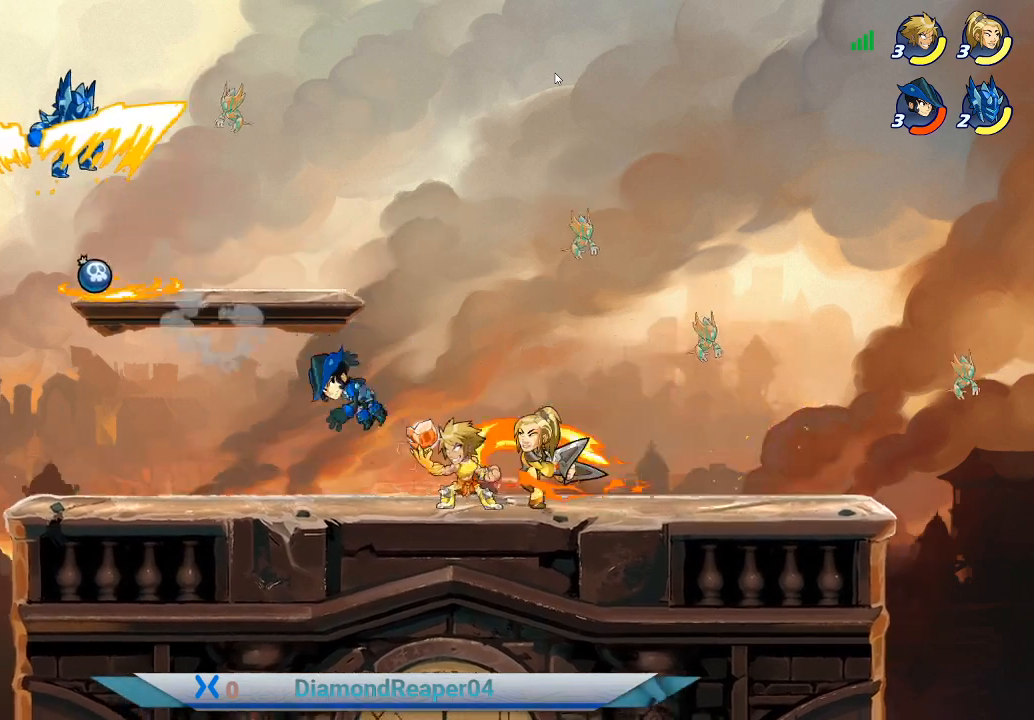
{"buttons": ["X"], "left_stick": "up-left", "right_stick": "center", "events": [[33, "X", "down"], [133, "X", "up"], [233, "X", "down"], [333, "X", "up"], [433, "X", "down"], [500, "left_stick", "up-left"]]}
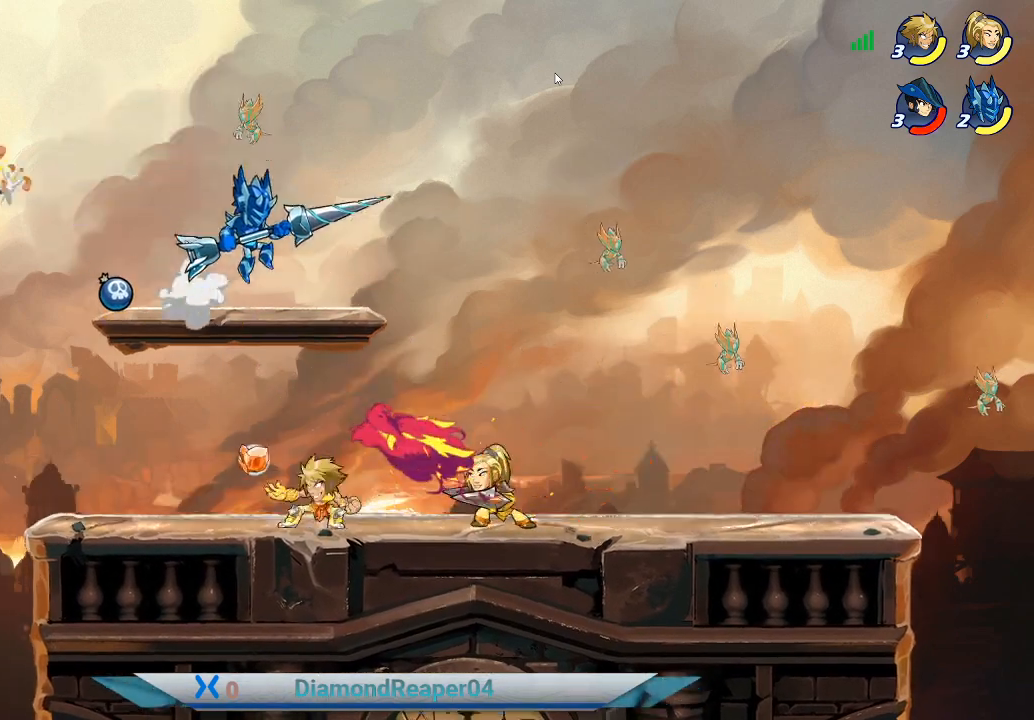
{"buttons": [], "left_stick": "right", "right_stick": "center", "events": [[33, "X", "up"], [333, "left_stick", "center"], [400, "left_stick", "right"]]}
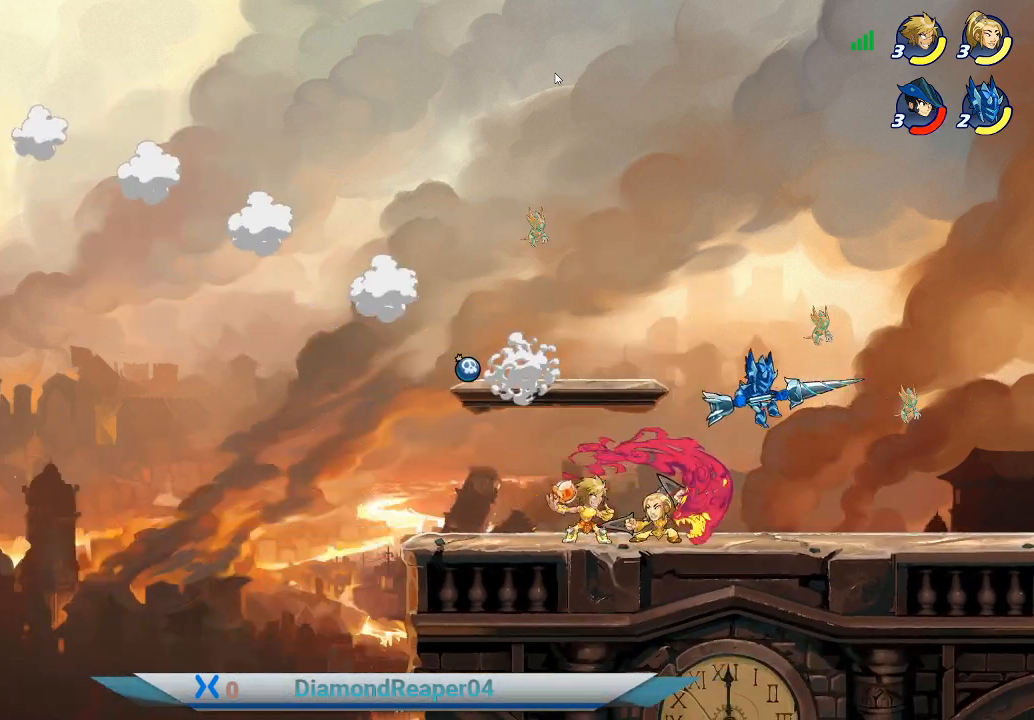
{"buttons": ["L2"], "left_stick": "right", "right_stick": "center", "events": [[33, "L2", "down"]]}
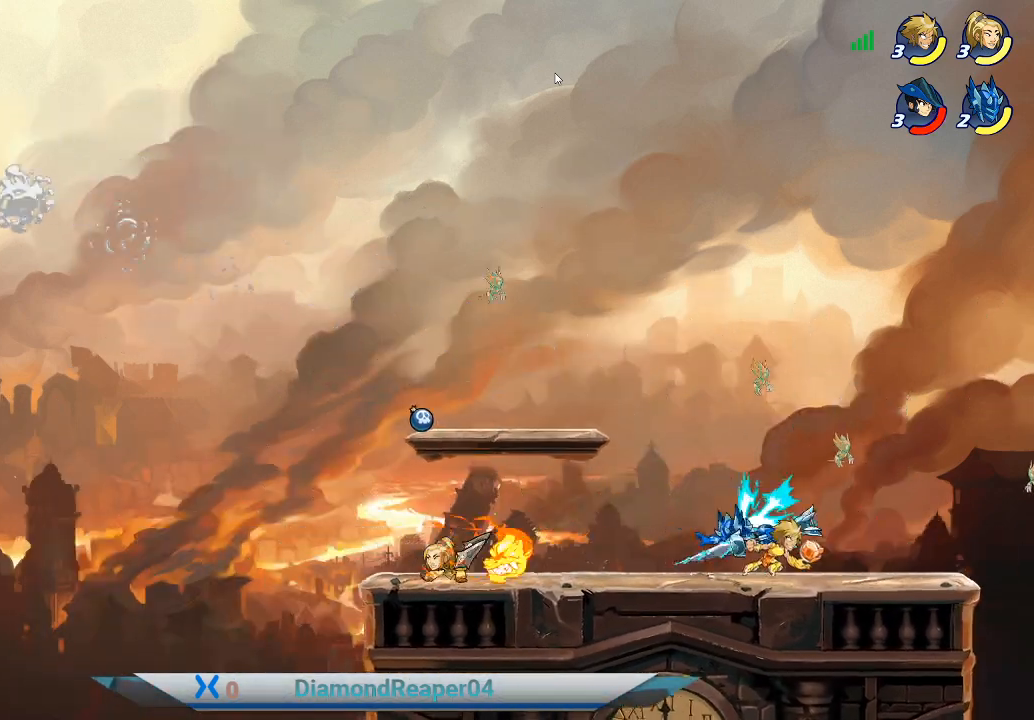
{"buttons": [], "left_stick": "left", "right_stick": "center", "events": [[133, "X", "down"], [167, "L2", "up"], [200, "left_stick", "left"], [267, "X", "up"]]}
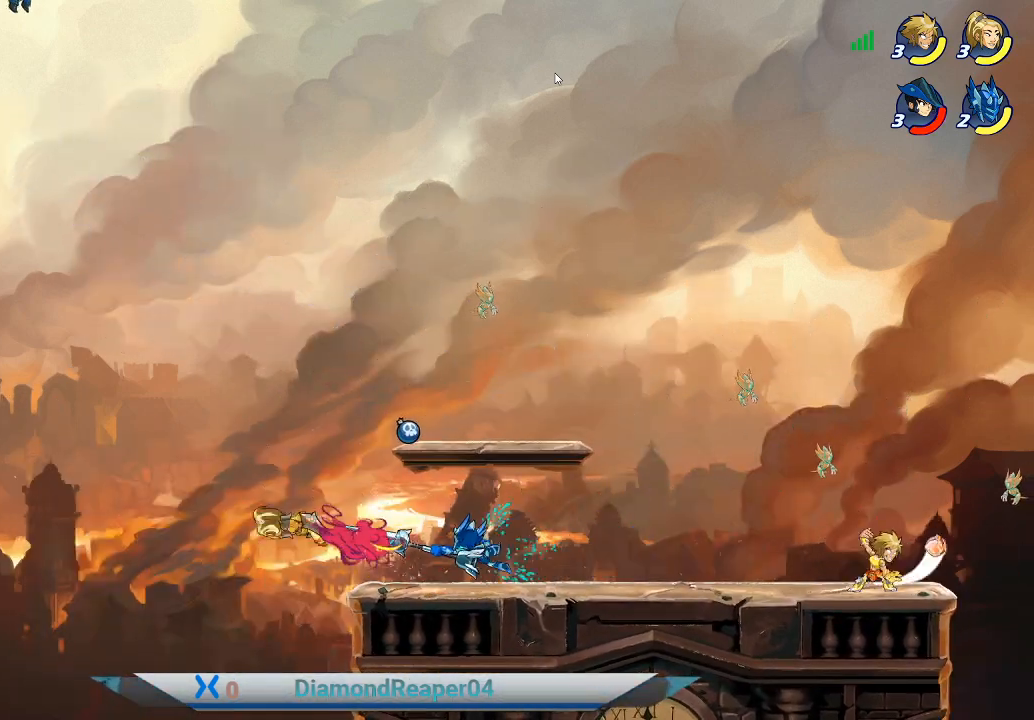
{"buttons": [], "left_stick": "left", "right_stick": "center", "events": []}
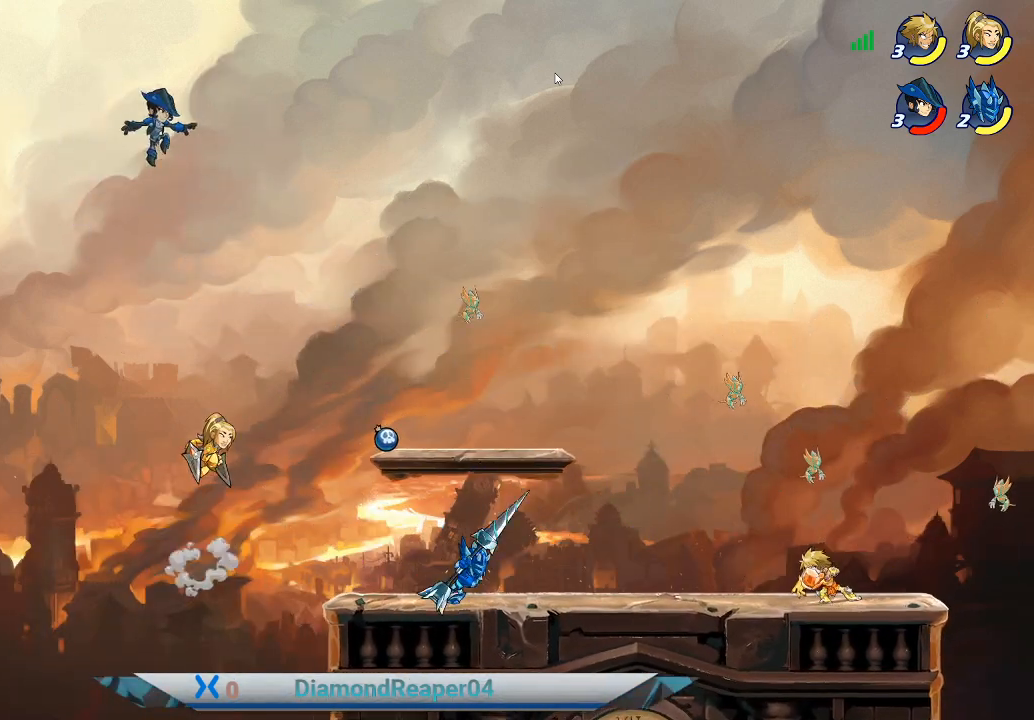
{"buttons": [], "left_stick": "left", "right_stick": "center", "events": [[100, "A", "down"], [367, "A", "up"]]}
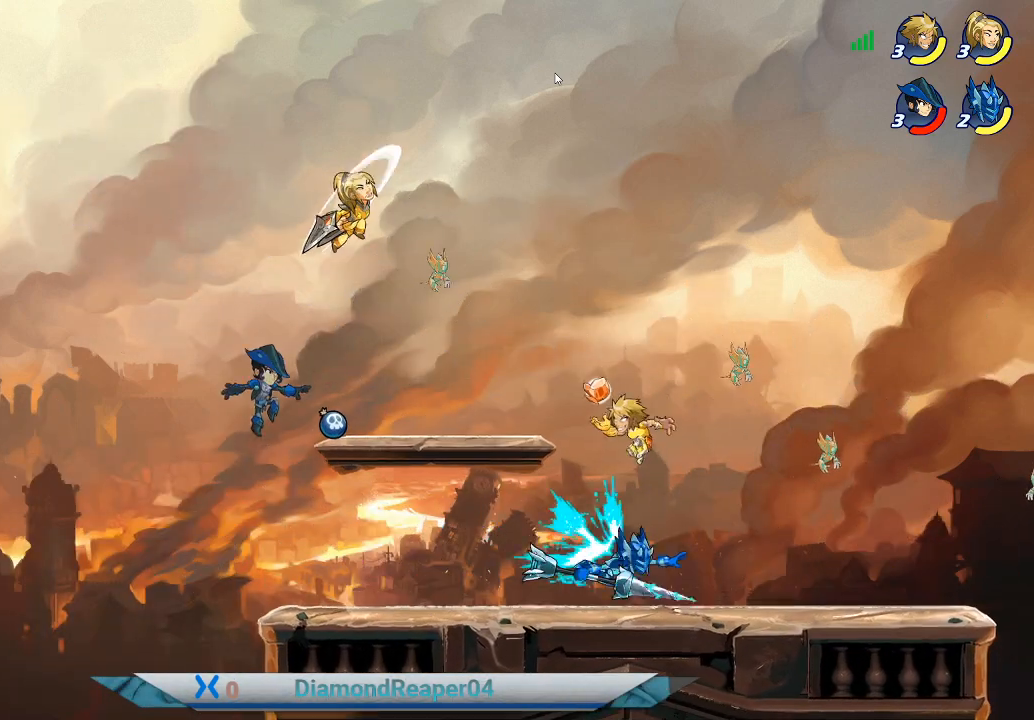
{"buttons": [], "left_stick": "down-right", "right_stick": "center", "events": [[33, "left_stick", "down-left"], [367, "Y", "down"], [400, "left_stick", "down-right"], [467, "Y", "up"]]}
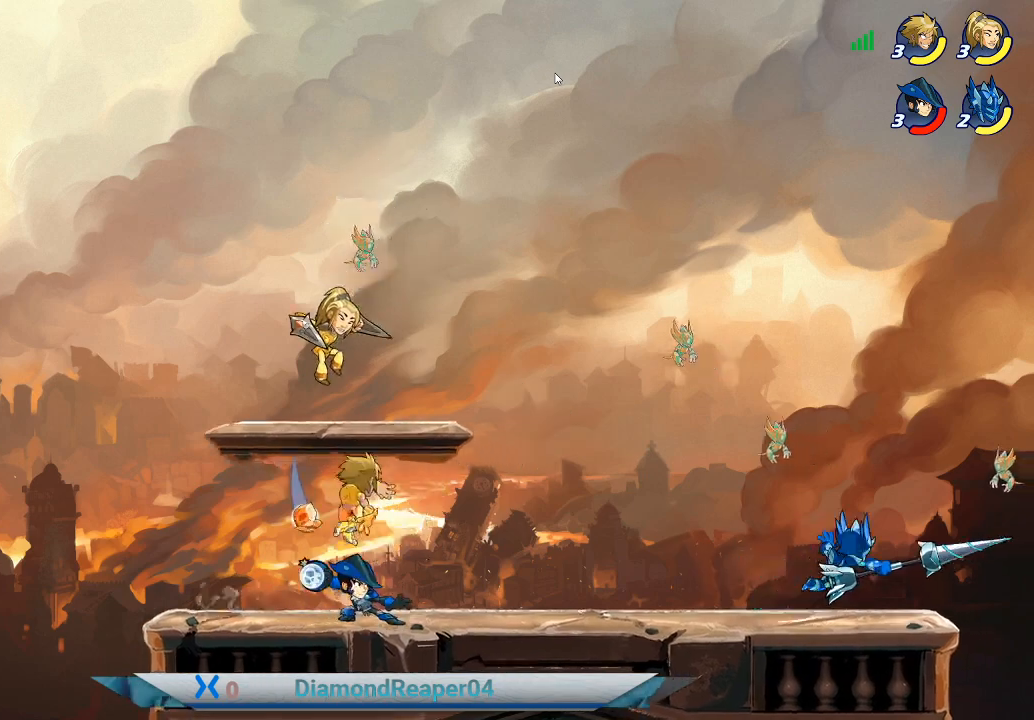
{"buttons": [], "left_stick": "right", "right_stick": "center", "events": [[67, "Y", "down"], [167, "Y", "up"], [200, "left_stick", "right"]]}
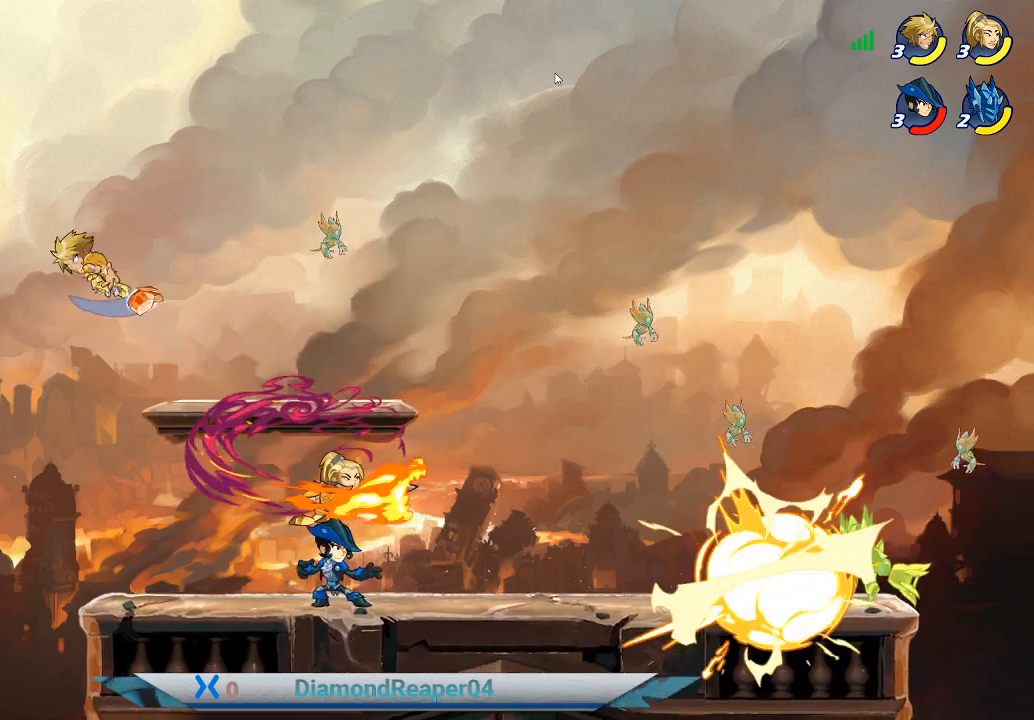
{"buttons": ["Y"], "left_stick": "down-right", "right_stick": "center", "events": [[200, "left_stick", "down-right"], [267, "Y", "down"], [333, "Y", "up"], [500, "Y", "down"]]}
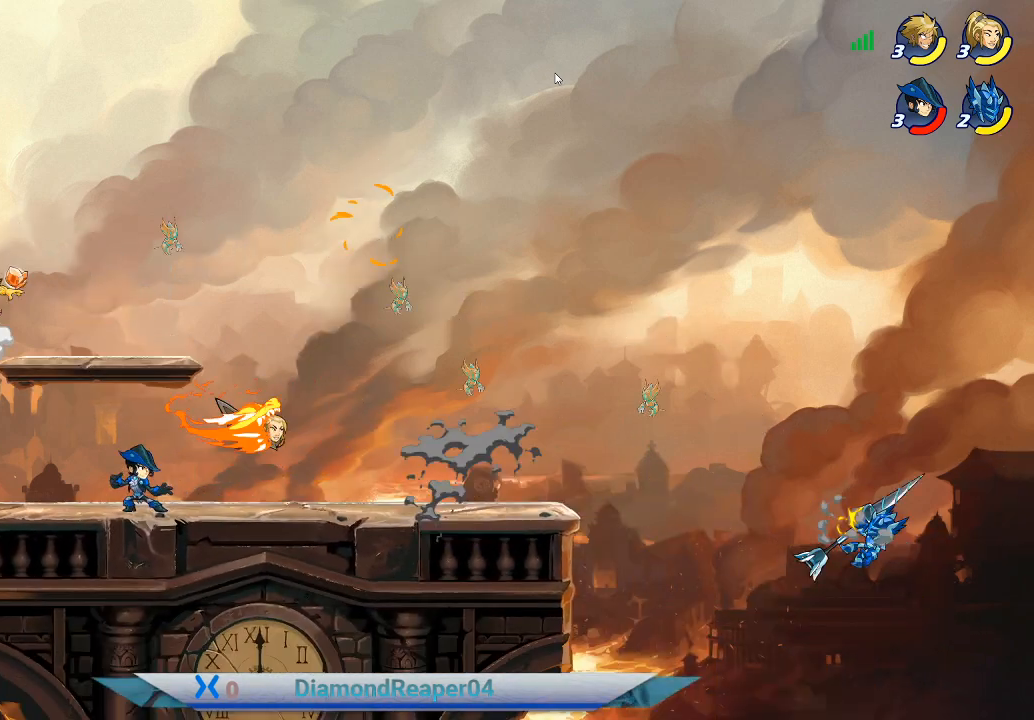
{"buttons": [], "left_stick": "down-right", "right_stick": "center", "events": [[100, "Y", "up"], [200, "left_stick", "right"], [433, "left_stick", "down-right"]]}
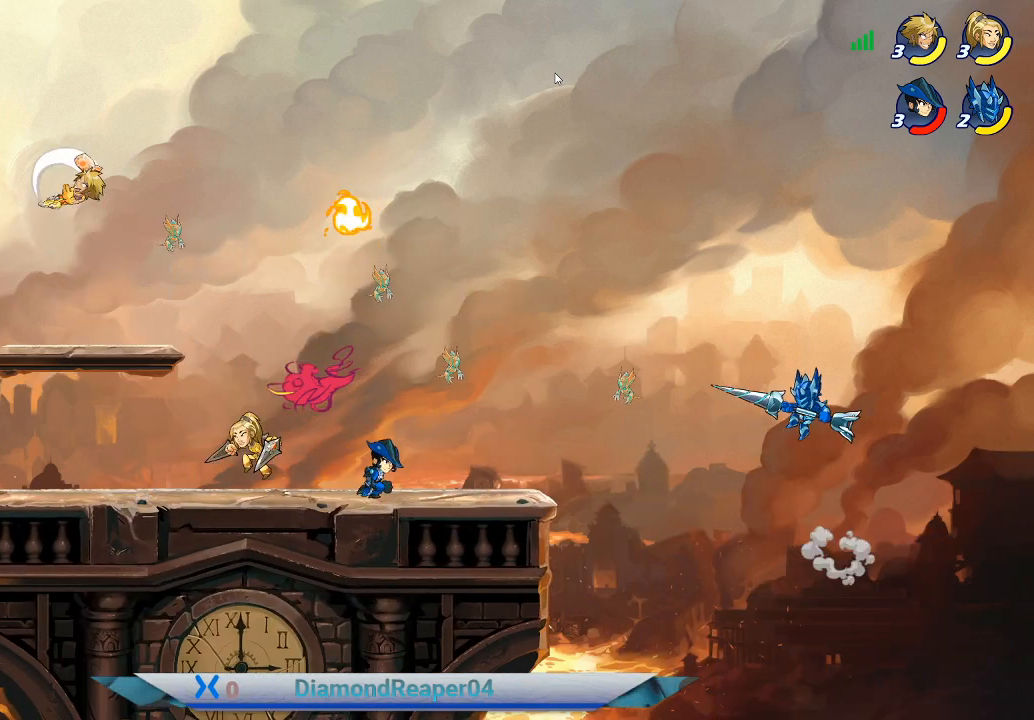
{"buttons": [], "left_stick": "right", "right_stick": "center", "events": [[33, "left_stick", "down"], [200, "left_stick", "down-right"], [333, "left_stick", "right"]]}
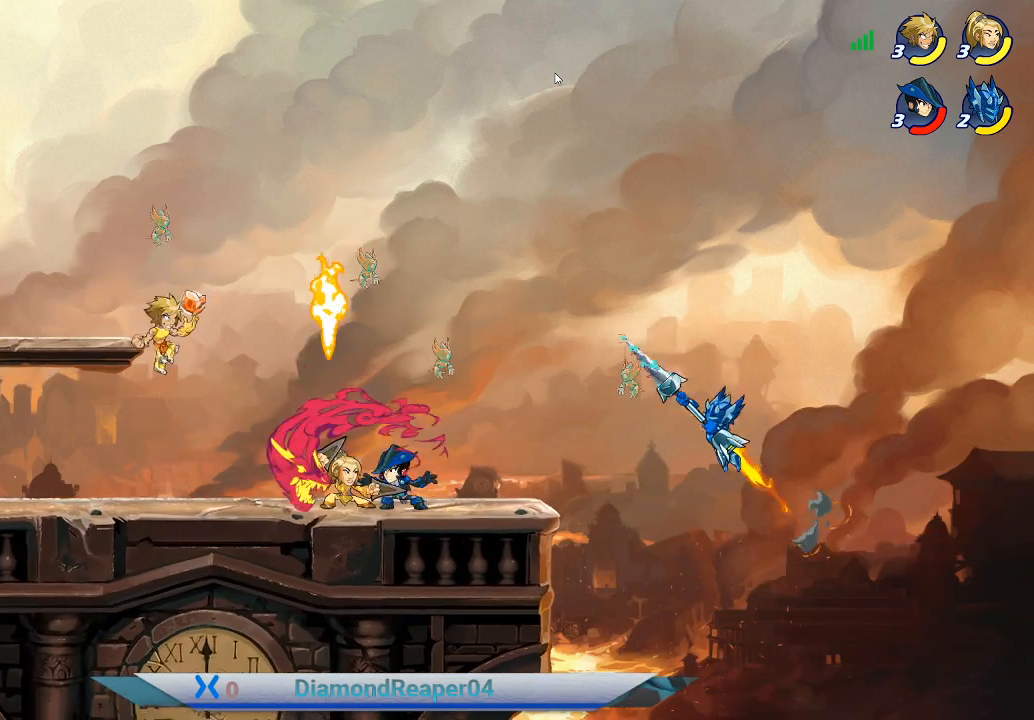
{"buttons": ["X"], "left_stick": "right", "right_stick": "center", "events": [[267, "X", "down"], [367, "X", "up"], [467, "X", "down"]]}
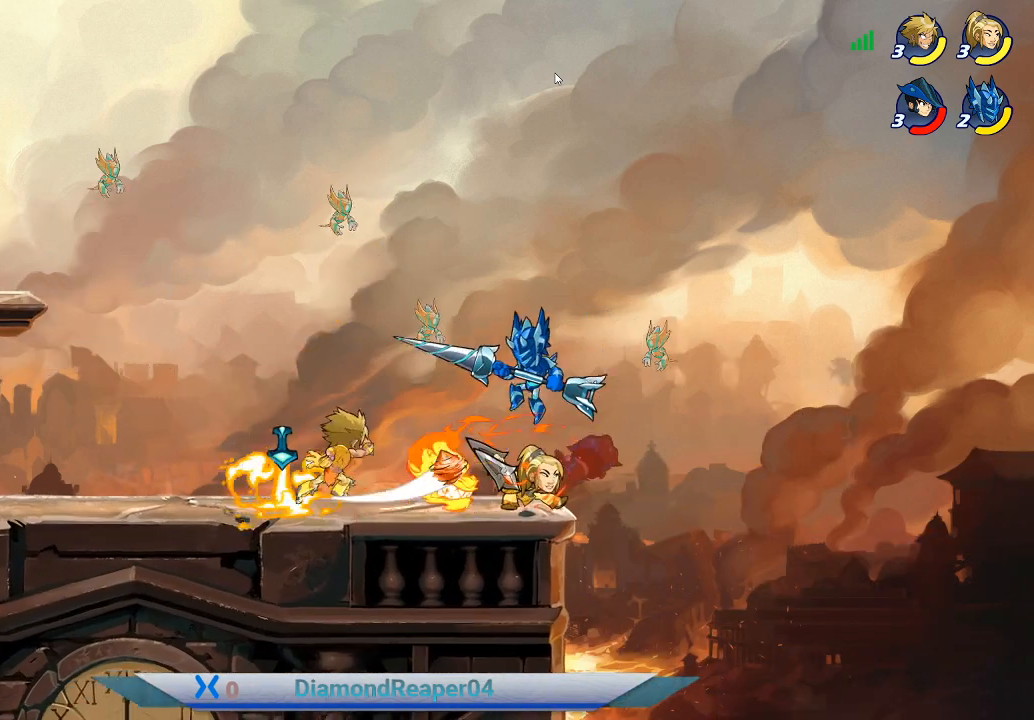
{"buttons": [], "left_stick": "center", "right_stick": "center", "events": [[67, "X", "up"], [167, "left_stick", "center"], [200, "X", "down"], [300, "X", "up"], [400, "X", "down"], [500, "X", "up"]]}
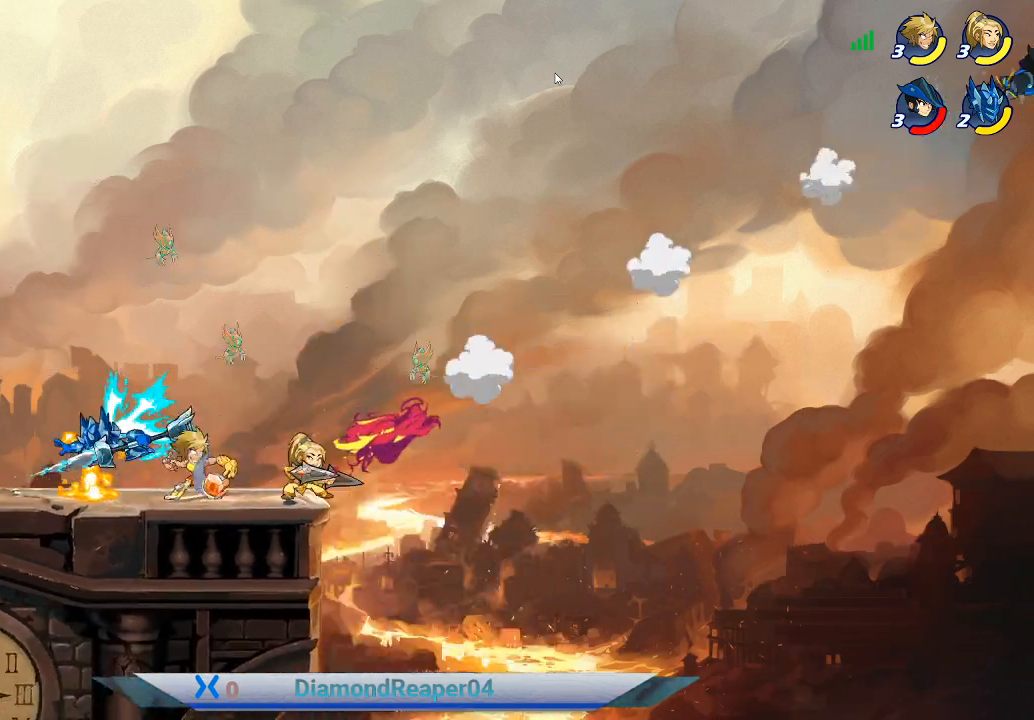
{"buttons": [], "left_stick": "left", "right_stick": "center", "events": [[133, "X", "down"], [200, "X", "up"], [400, "left_stick", "left"]]}